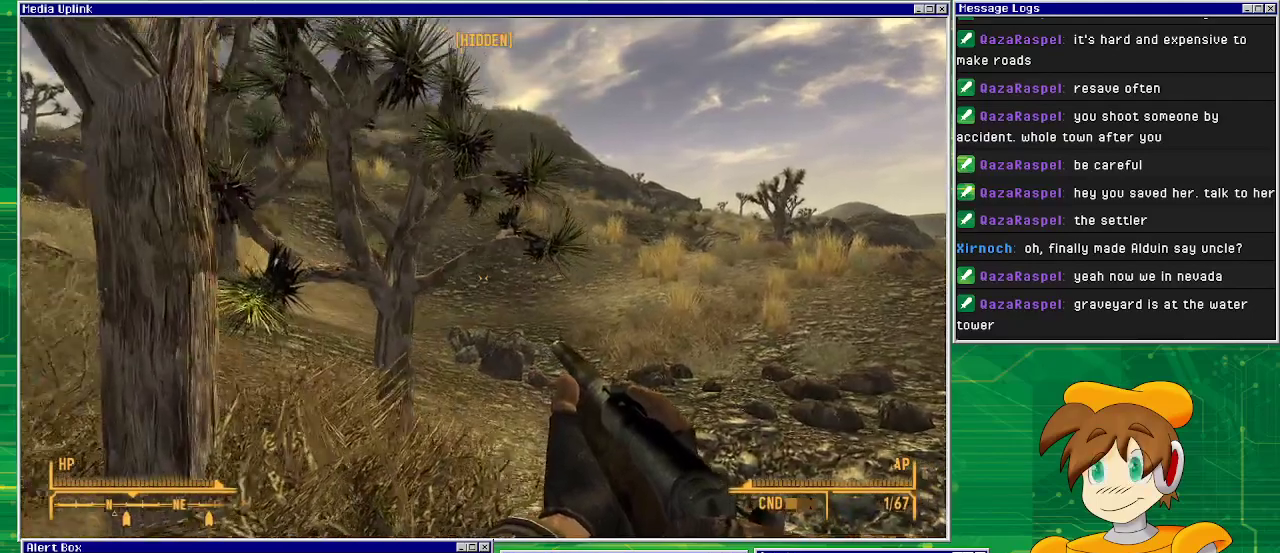
Gameplay with a controller (PlayStation layout); each line is a JSON object with the inputs held at the frame after it. "events" lists button and stick changes between this image and that frame as [ms after this image, input, new state], when the widget could be followed in between. Not read: L3 R1 R3.
{"buttons": [], "left_stick": "up-right", "right_stick": "center", "events": []}
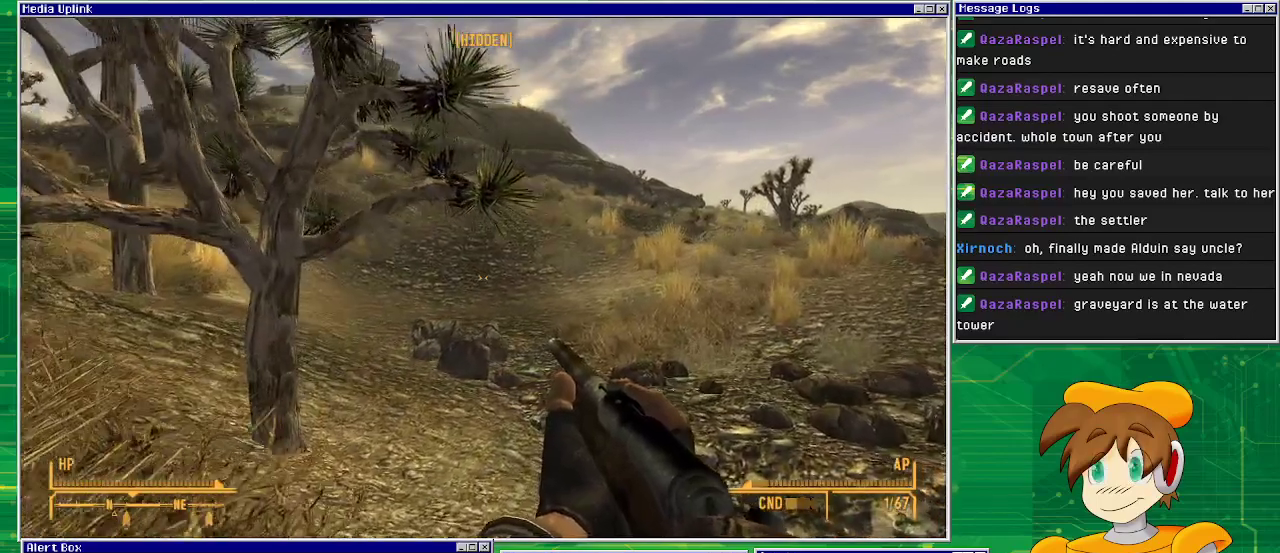
{"buttons": [], "left_stick": "up-right", "right_stick": "left", "events": [[150, "right_stick", "left"]]}
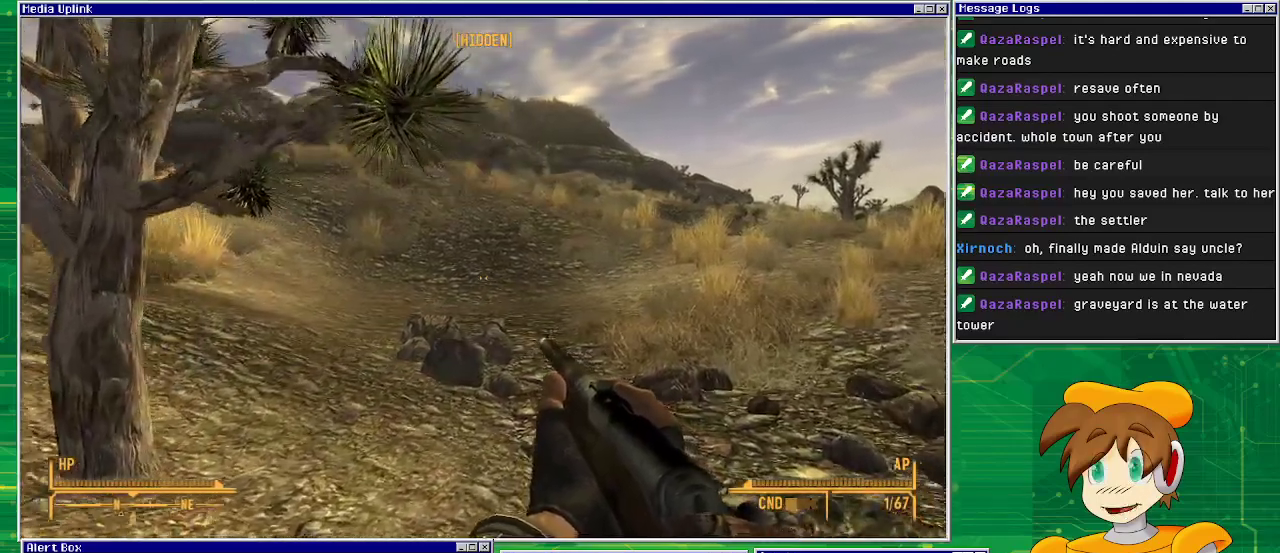
{"buttons": [], "left_stick": "up-right", "right_stick": "center", "events": [[200, "right_stick", "center"]]}
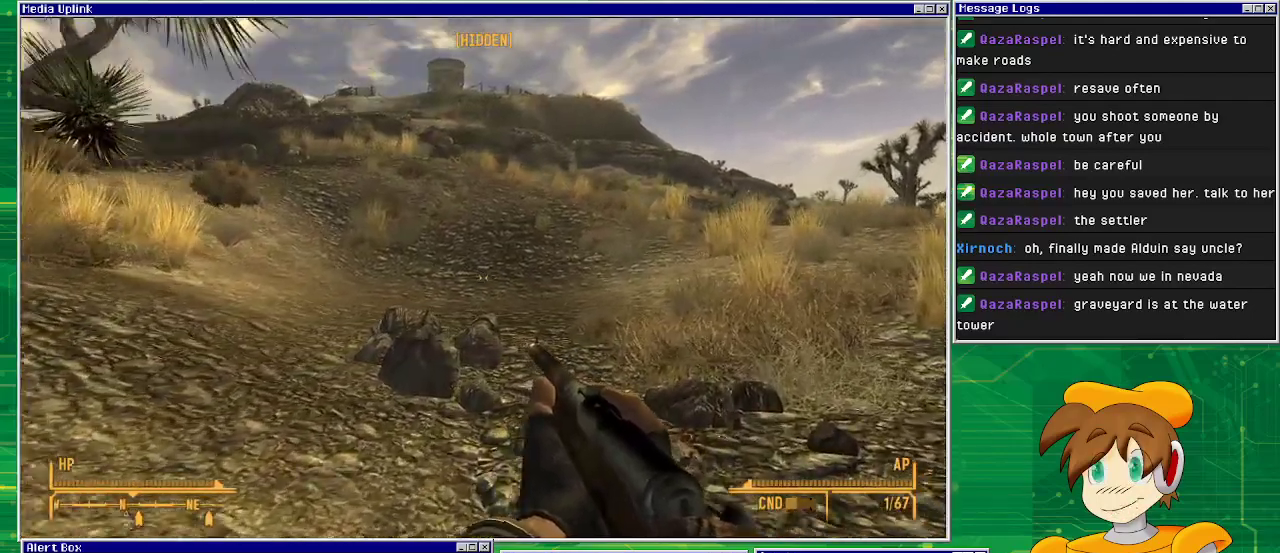
{"buttons": [], "left_stick": "up", "right_stick": "center", "events": [[183, "left_stick", "up"]]}
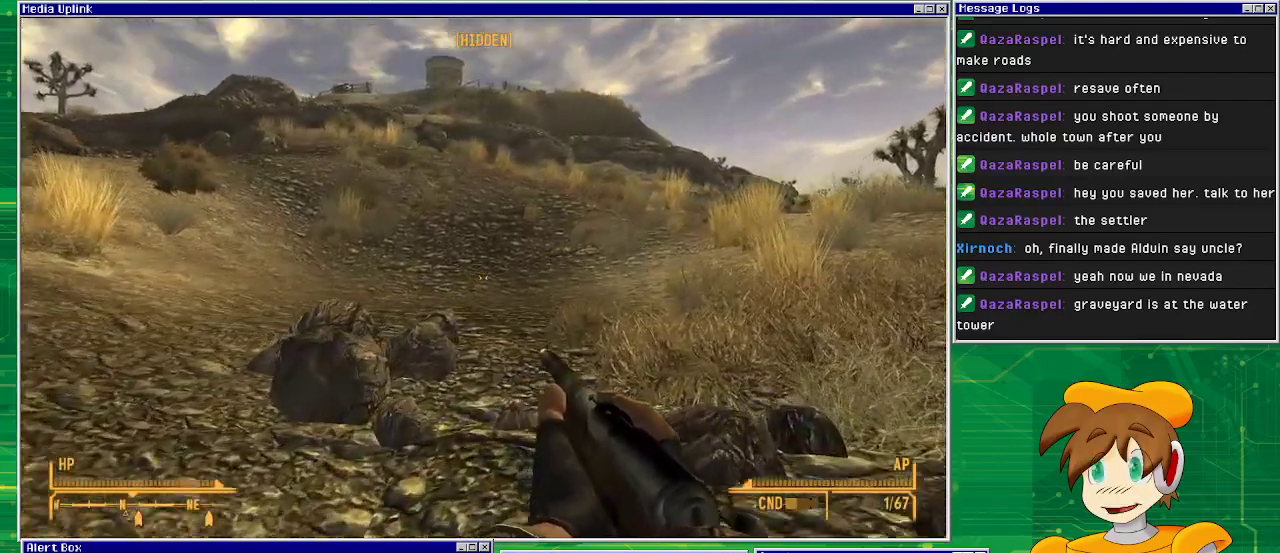
{"buttons": [], "left_stick": "up", "right_stick": "center", "events": []}
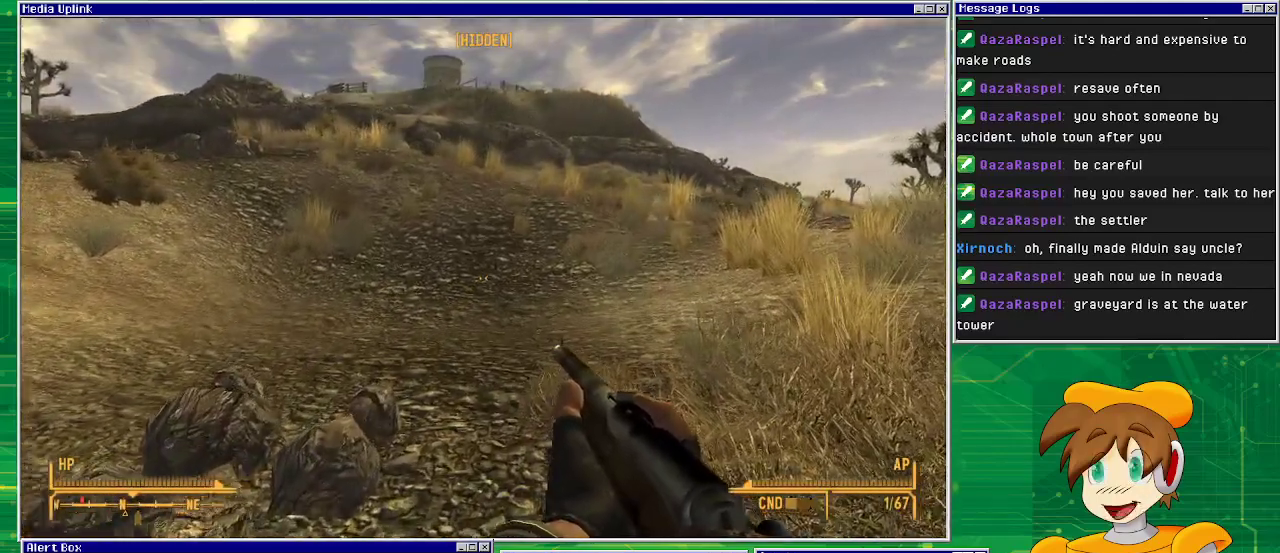
{"buttons": [], "left_stick": "up", "right_stick": "center", "events": [[300, "right_stick", "up"], [500, "right_stick", "center"]]}
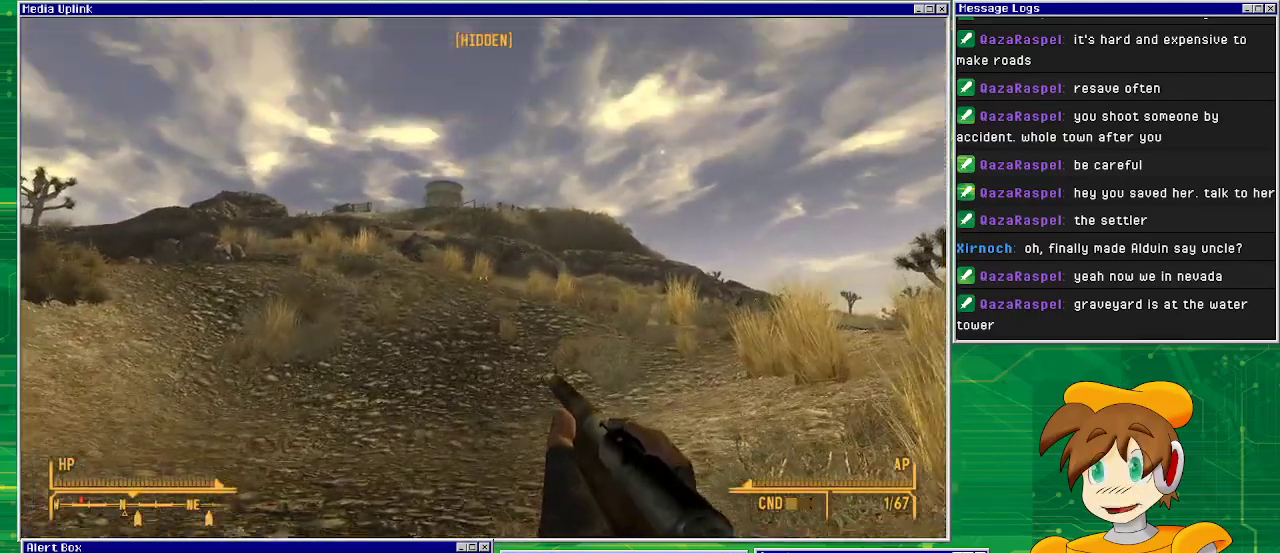
{"buttons": [], "left_stick": "up", "right_stick": "center", "events": []}
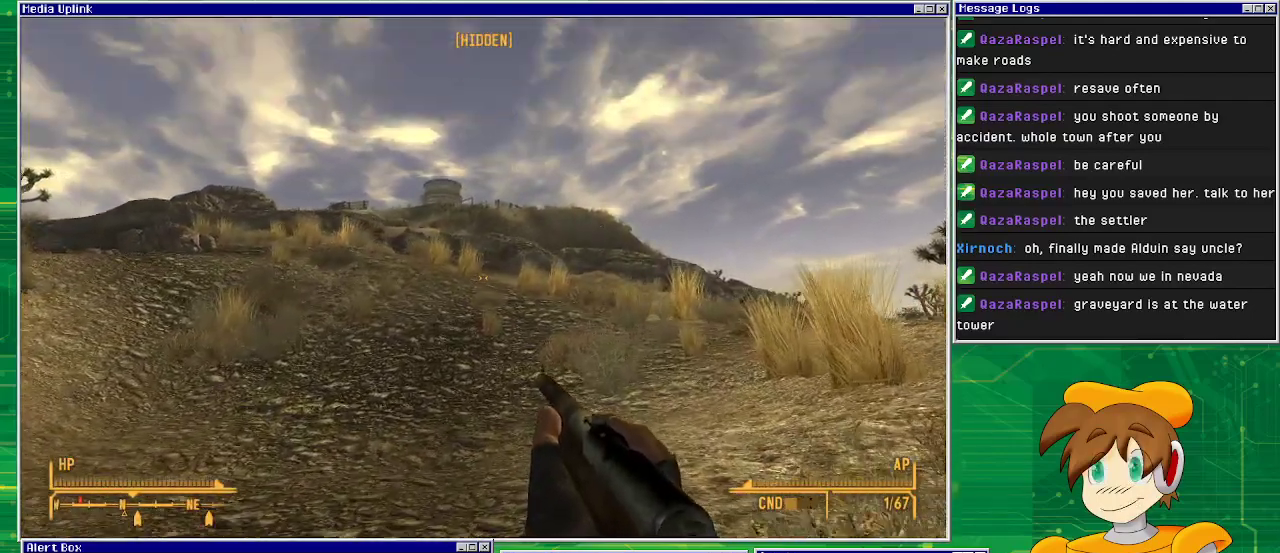
{"buttons": [], "left_stick": "up", "right_stick": "center", "events": []}
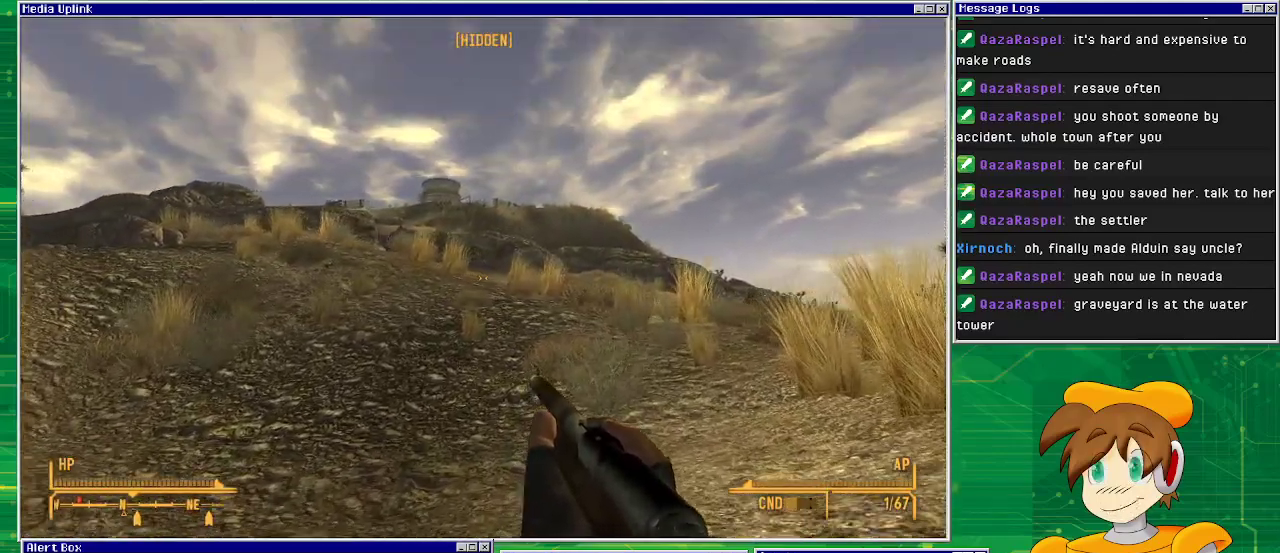
{"buttons": [], "left_stick": "up", "right_stick": "center", "events": []}
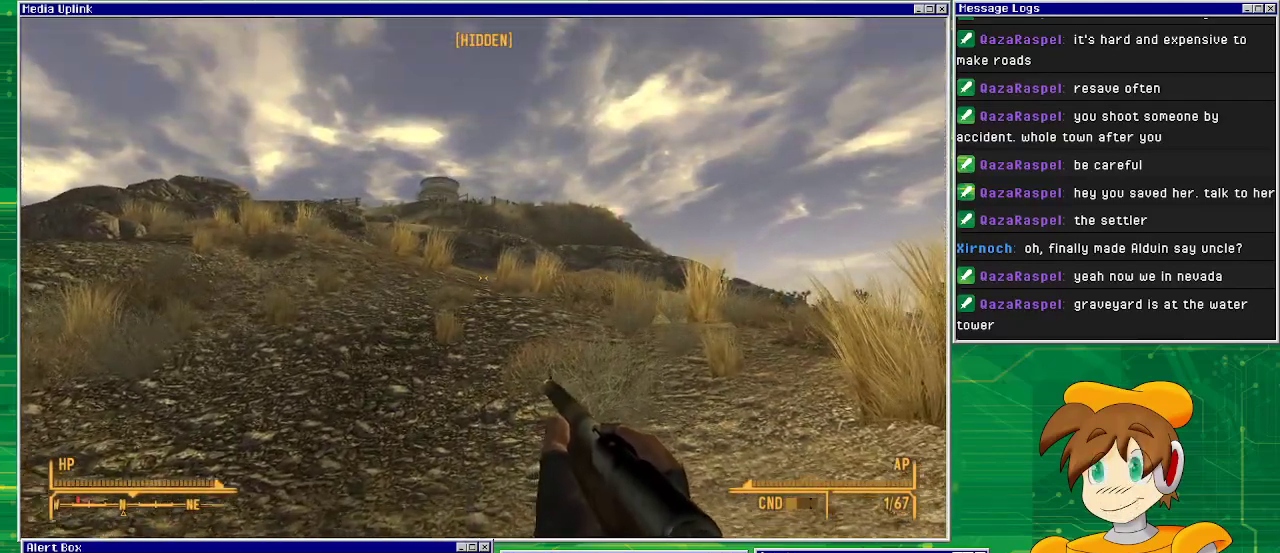
{"buttons": [], "left_stick": "up", "right_stick": "center", "events": [[50, "right_stick", "right"], [233, "right_stick", "center"]]}
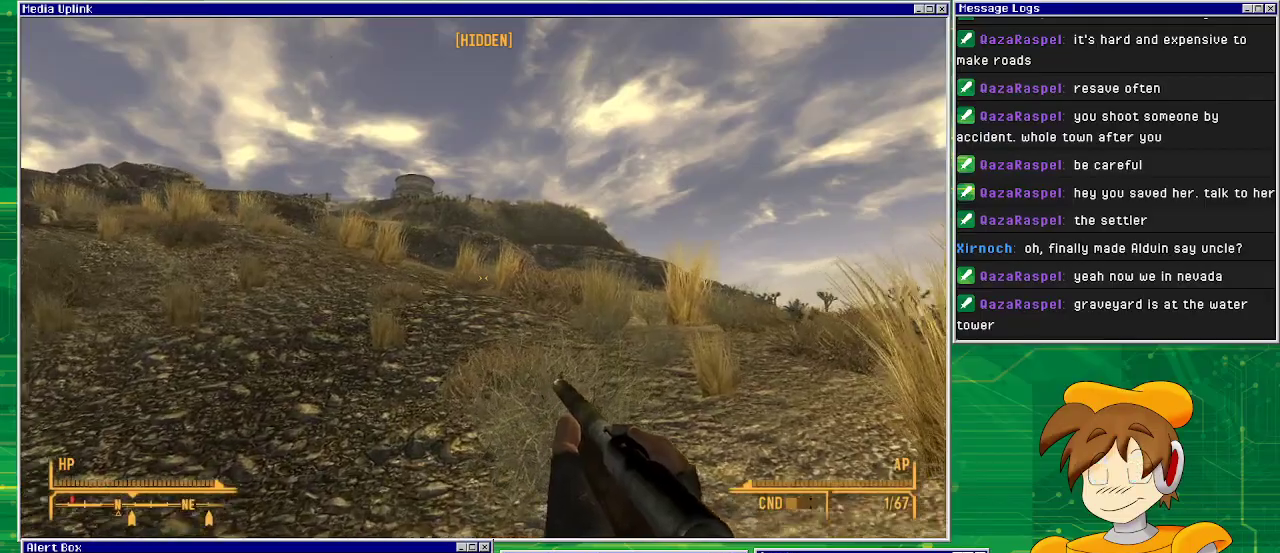
{"buttons": [], "left_stick": "up-right", "right_stick": "left", "events": [[100, "left_stick", "up-right"], [183, "right_stick", "left"]]}
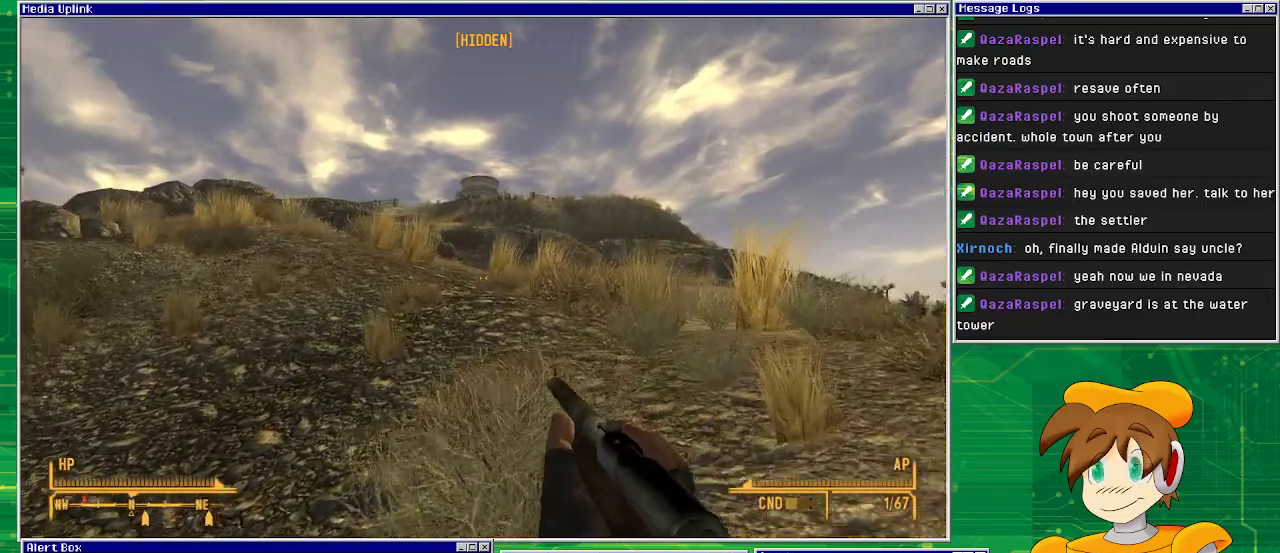
{"buttons": [], "left_stick": "up-right", "right_stick": "center", "events": [[183, "right_stick", "center"]]}
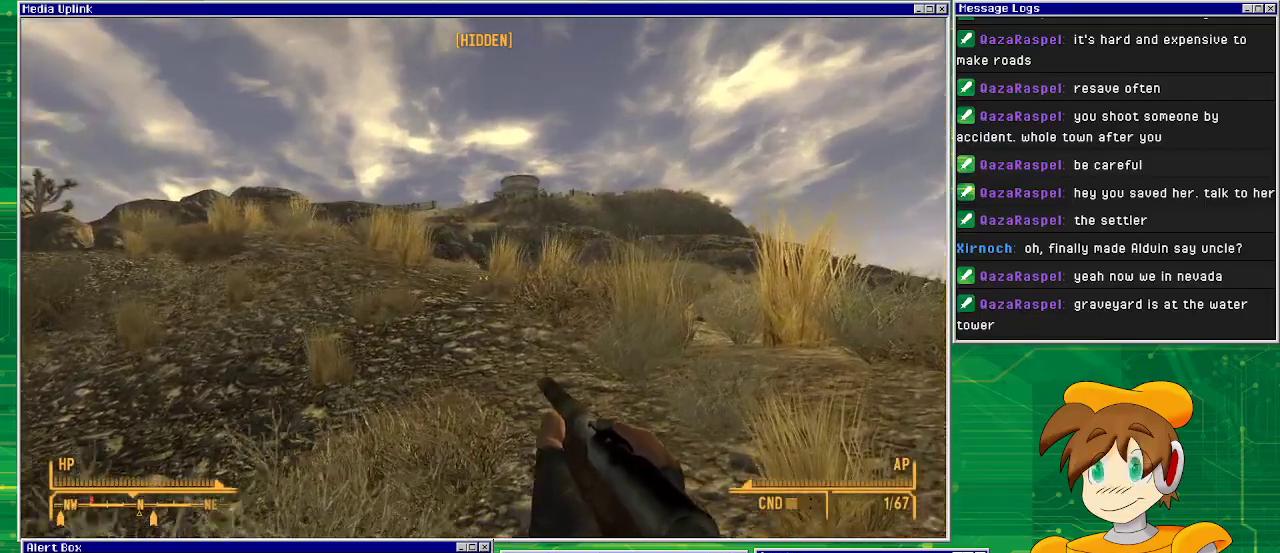
{"buttons": [], "left_stick": "up-right", "right_stick": "right", "events": [[300, "right_stick", "right"]]}
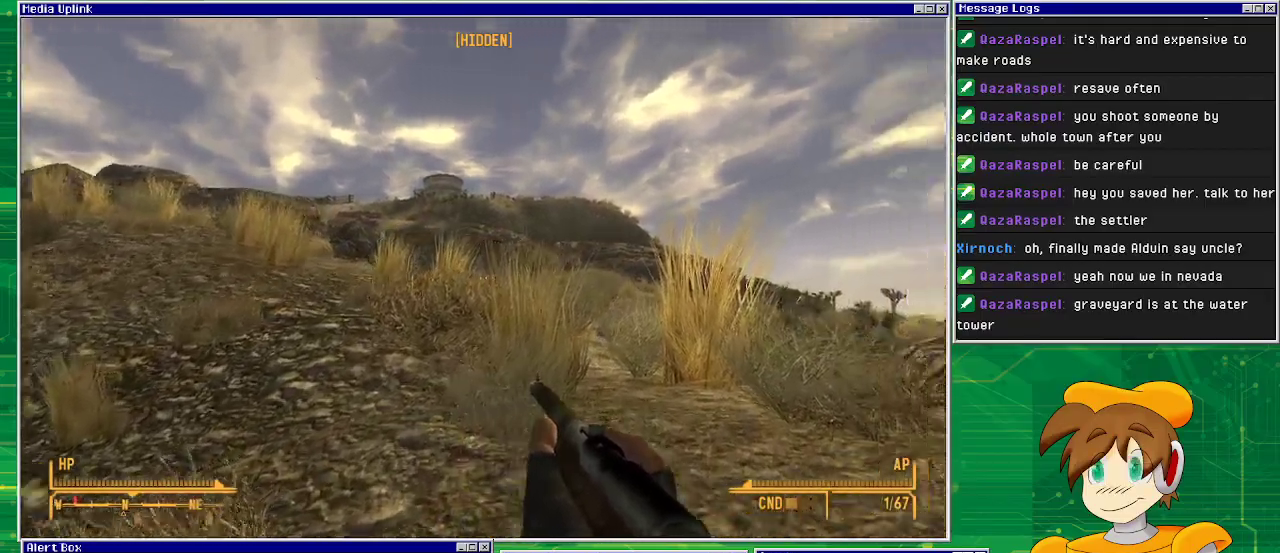
{"buttons": [], "left_stick": "up-right", "right_stick": "center", "events": [[33, "right_stick", "center"]]}
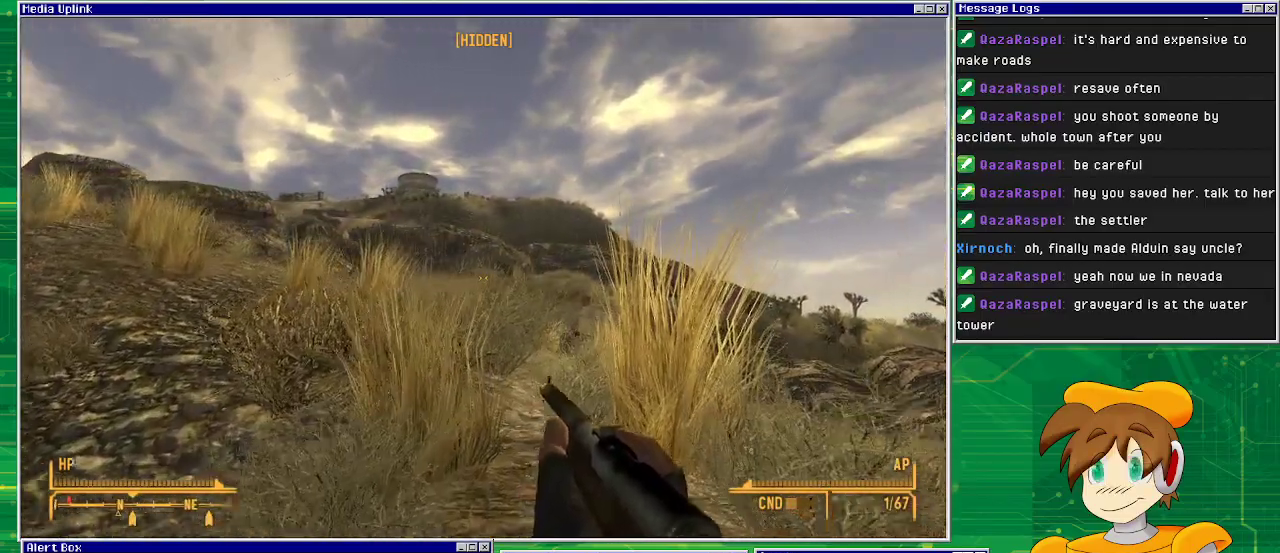
{"buttons": [], "left_stick": "up", "right_stick": "center", "events": [[133, "right_stick", "down"], [483, "left_stick", "up"], [483, "right_stick", "center"]]}
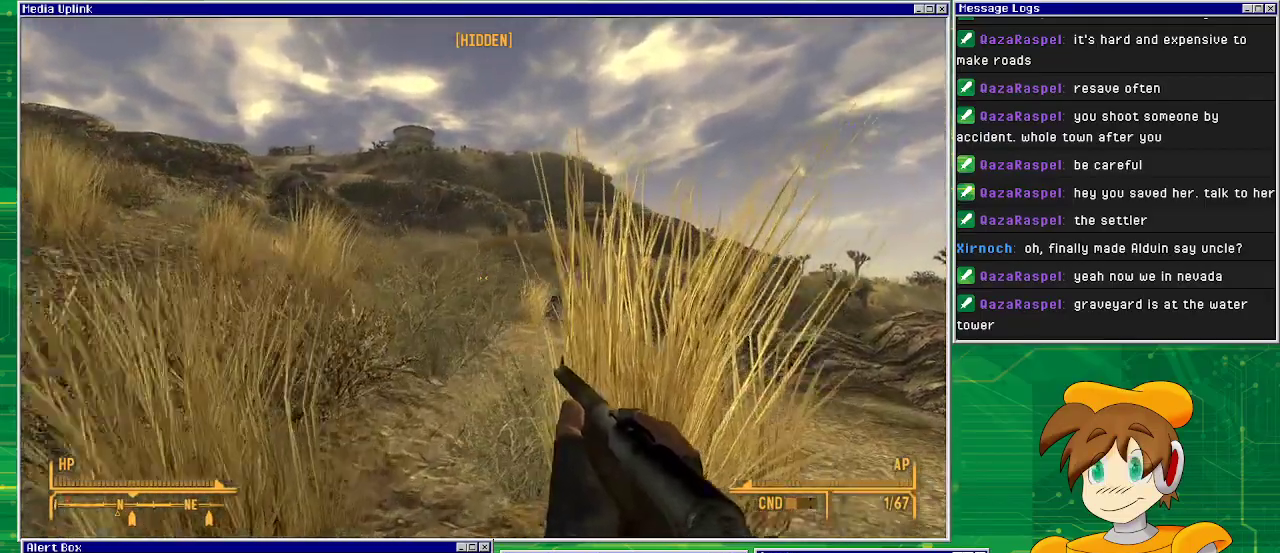
{"buttons": [], "left_stick": "up", "right_stick": "center", "events": []}
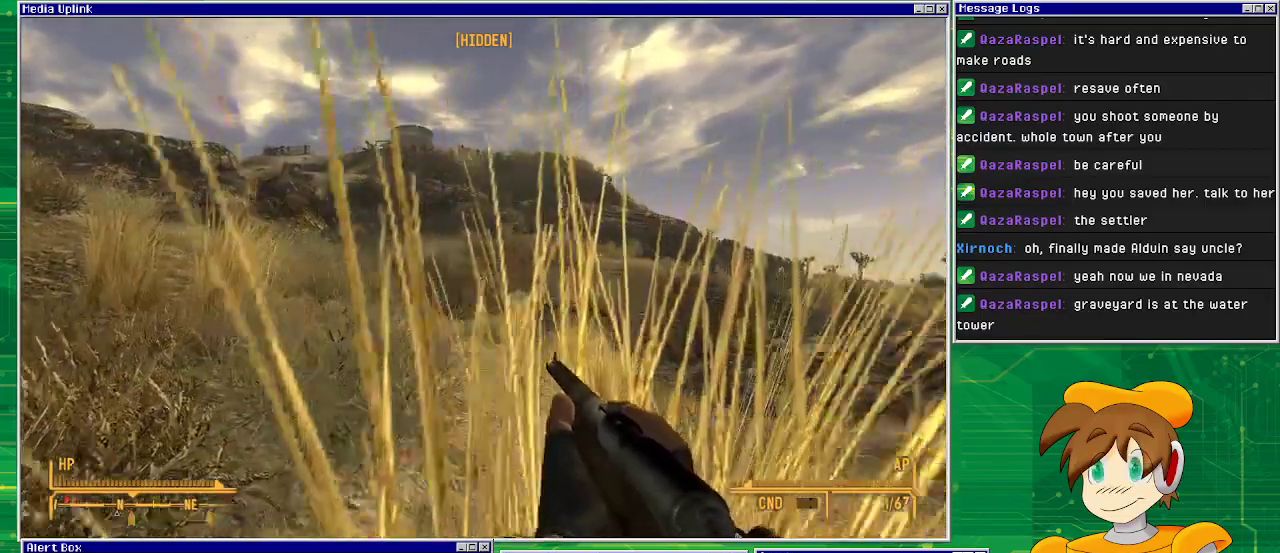
{"buttons": [], "left_stick": "up", "right_stick": "center", "events": []}
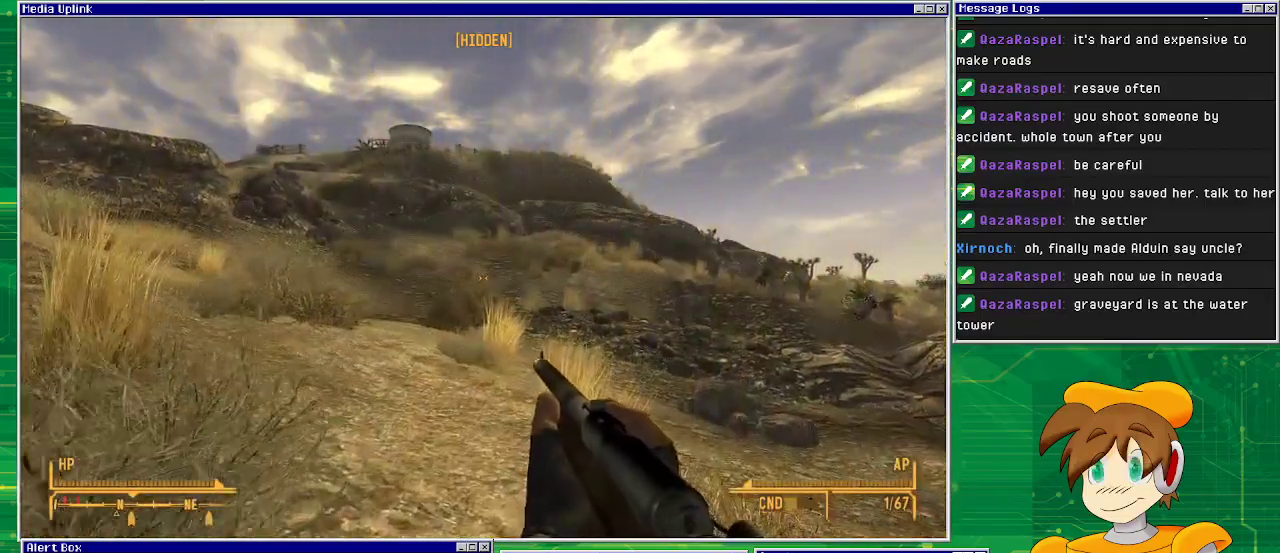
{"buttons": [], "left_stick": "up", "right_stick": "center", "events": []}
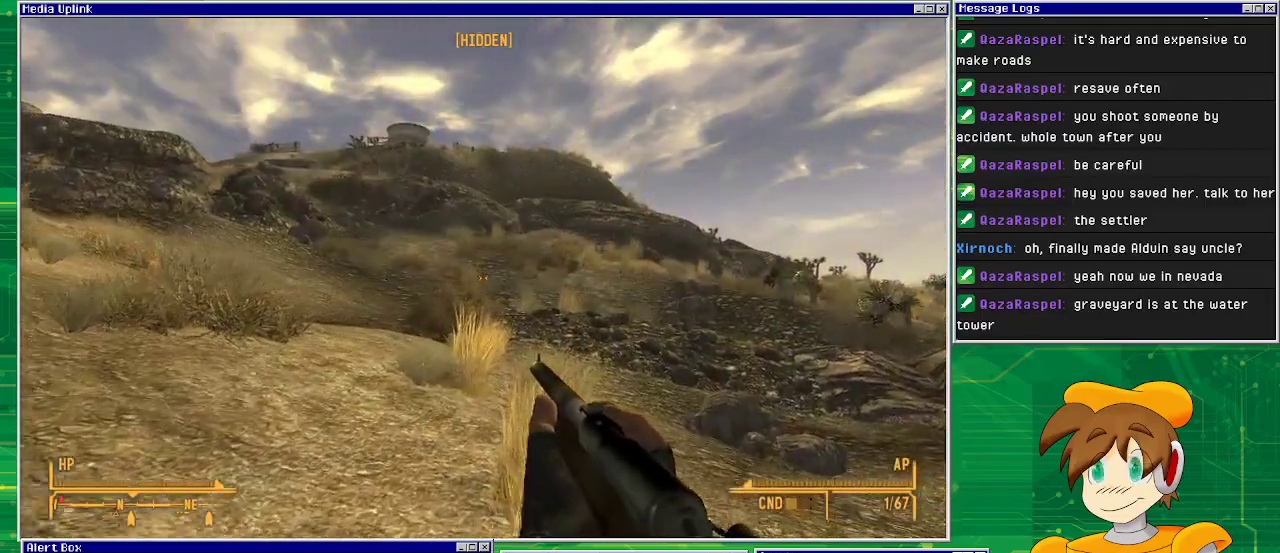
{"buttons": [], "left_stick": "up", "right_stick": "center", "events": []}
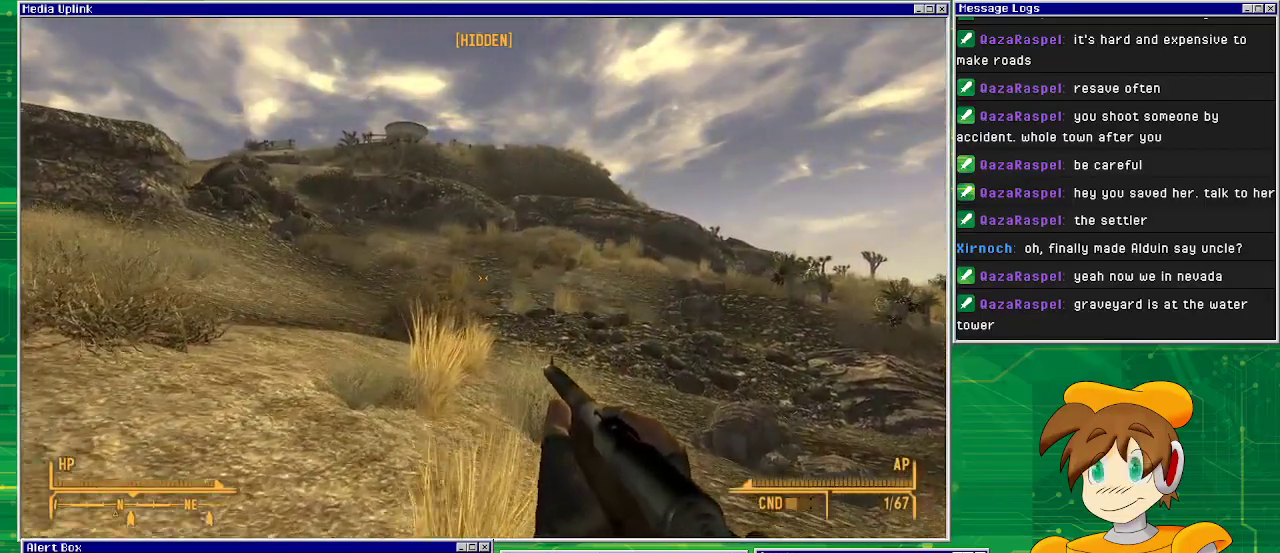
{"buttons": [], "left_stick": "right", "right_stick": "left", "events": [[83, "right_stick", "left"], [100, "left_stick", "up-right"], [317, "left_stick", "right"]]}
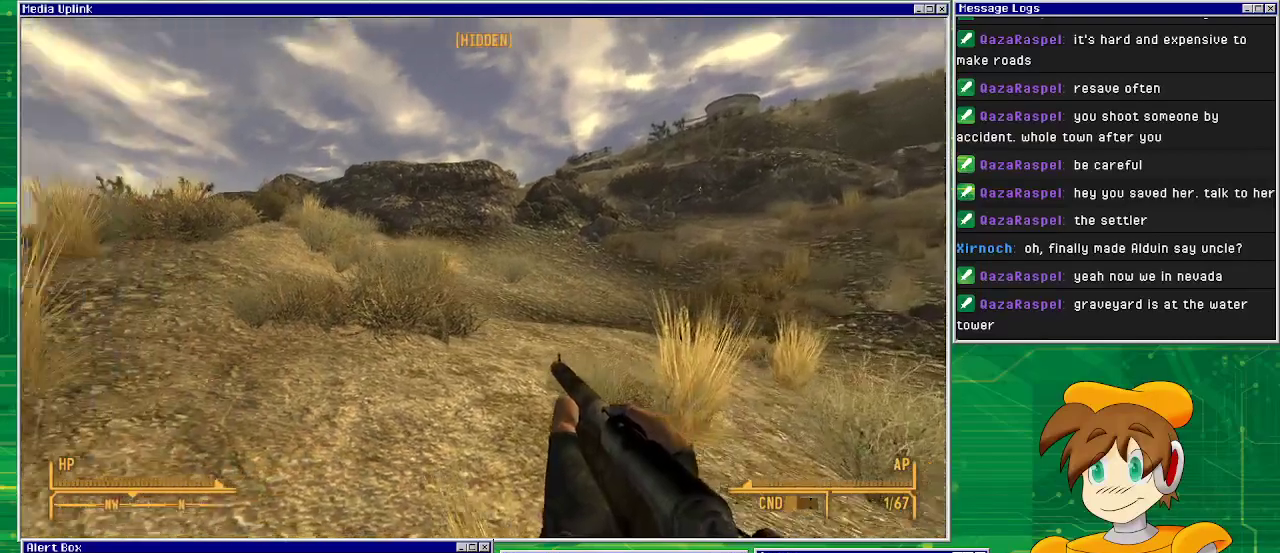
{"buttons": [], "left_stick": "right", "right_stick": "left", "events": []}
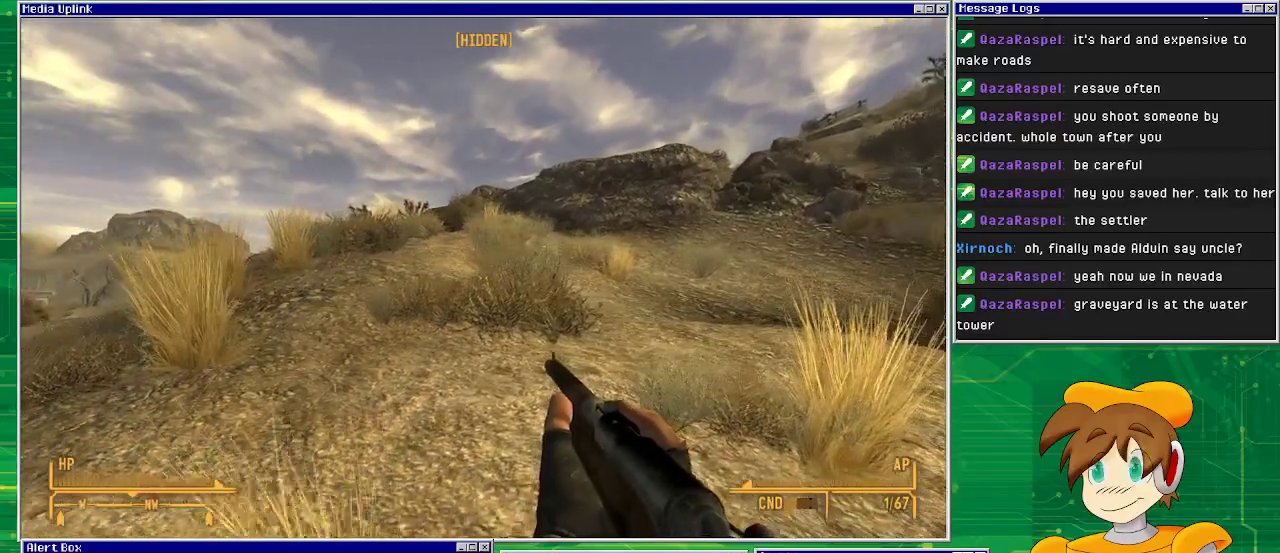
{"buttons": [], "left_stick": "right", "right_stick": "center", "events": [[200, "right_stick", "center"]]}
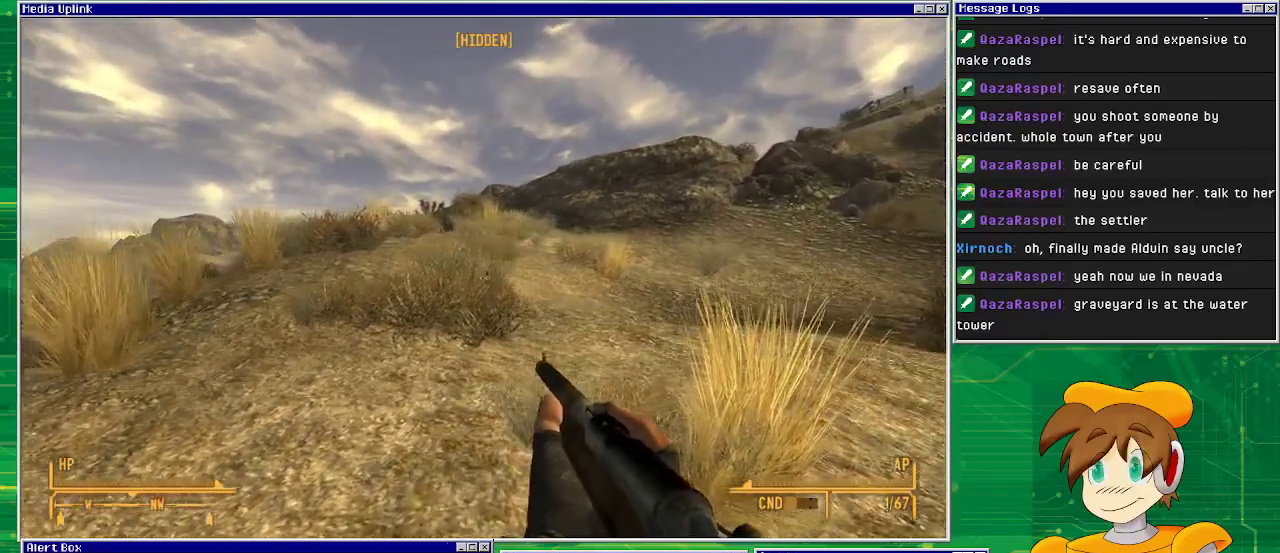
{"buttons": [], "left_stick": "up-right", "right_stick": "right", "events": [[233, "right_stick", "right"], [317, "left_stick", "up-right"]]}
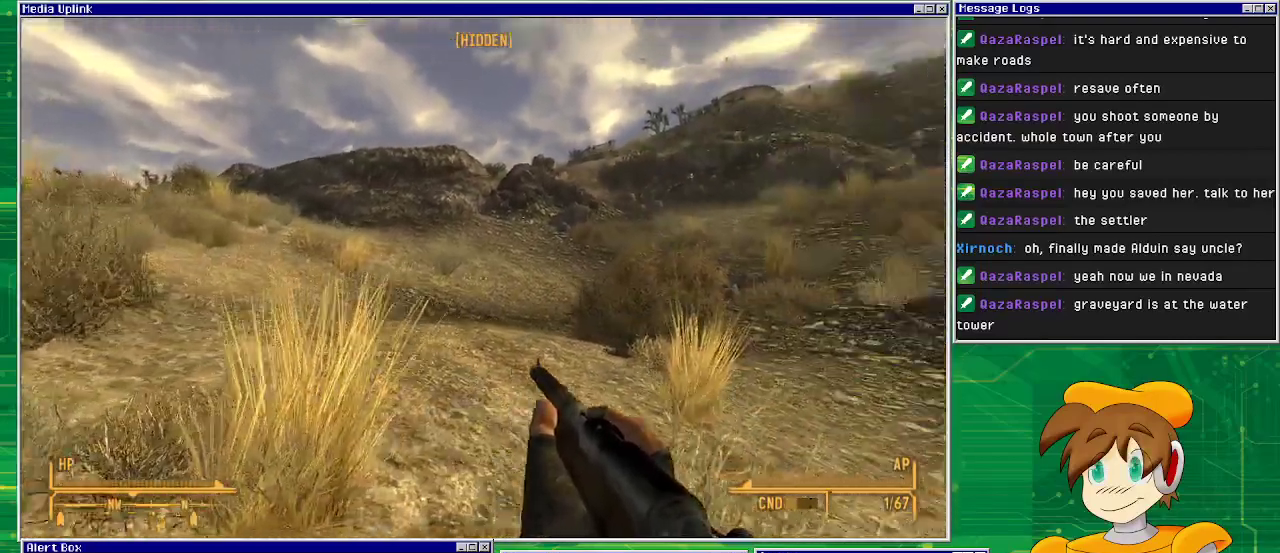
{"buttons": [], "left_stick": "up-right", "right_stick": "right", "events": [[250, "right_stick", "center"], [500, "right_stick", "right"]]}
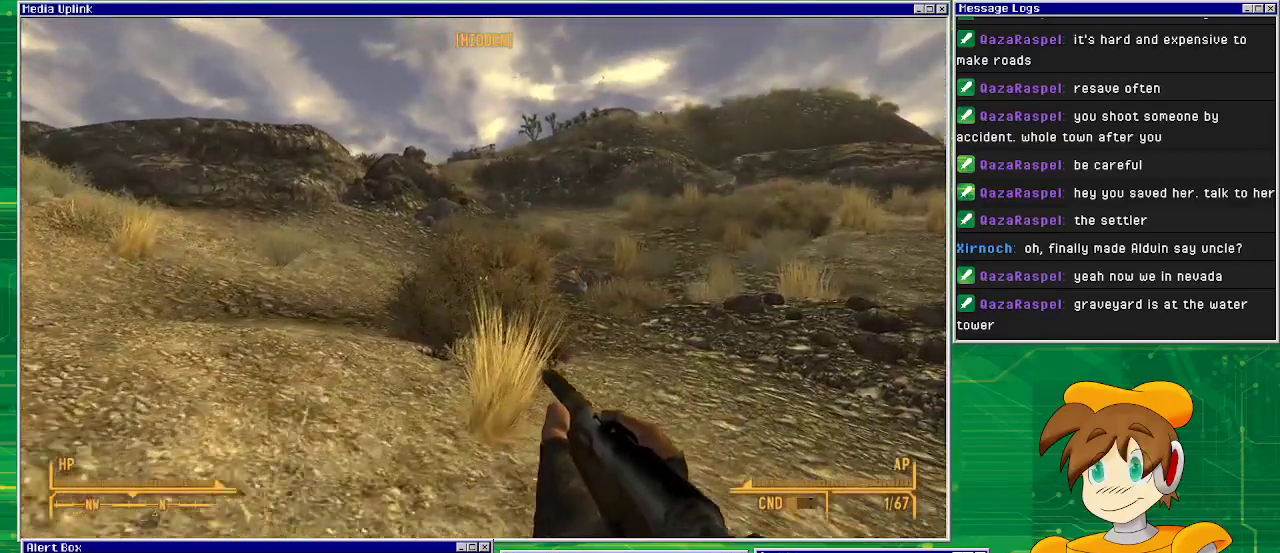
{"buttons": [], "left_stick": "up-right", "right_stick": "center", "events": [[217, "right_stick", "center"]]}
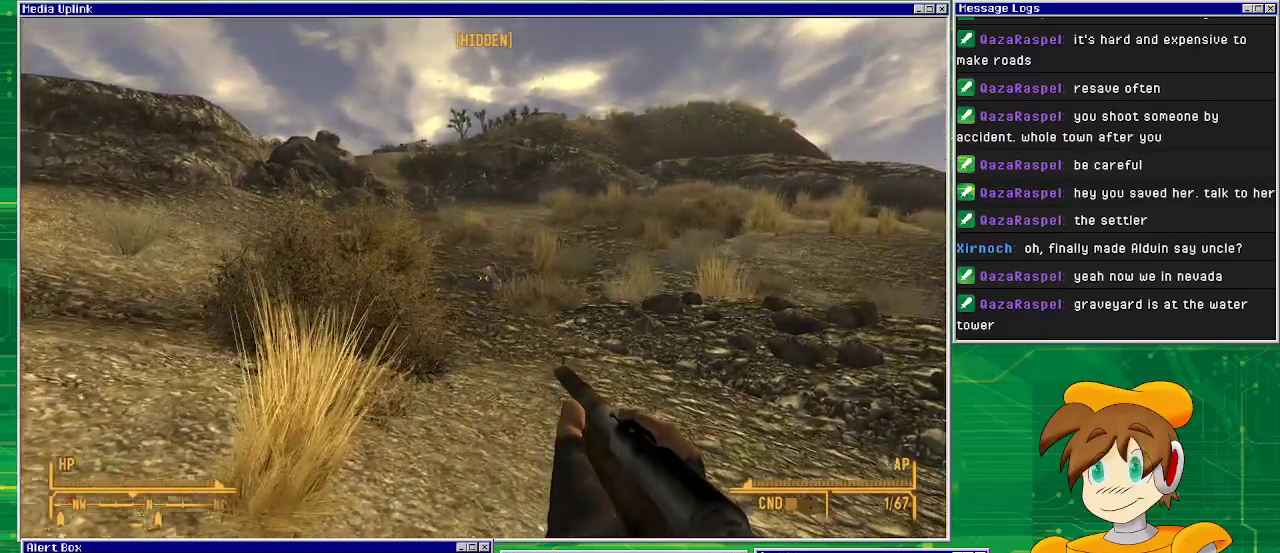
{"buttons": [], "left_stick": "up-right", "right_stick": "center", "events": [[267, "right_stick", "right"], [483, "right_stick", "center"]]}
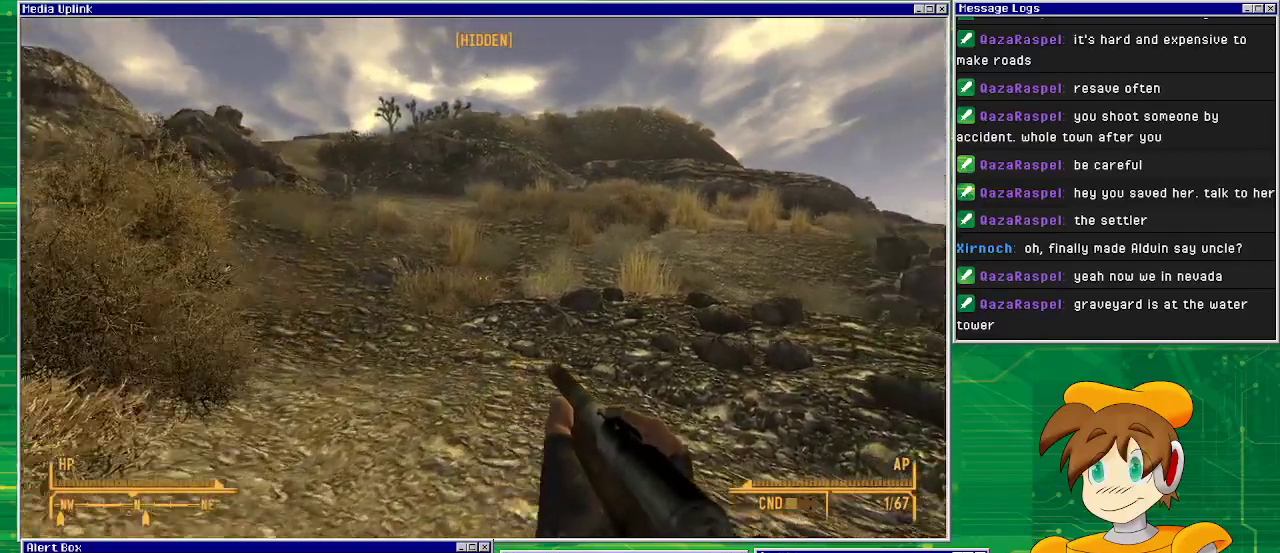
{"buttons": [], "left_stick": "up-right", "right_stick": "center", "events": []}
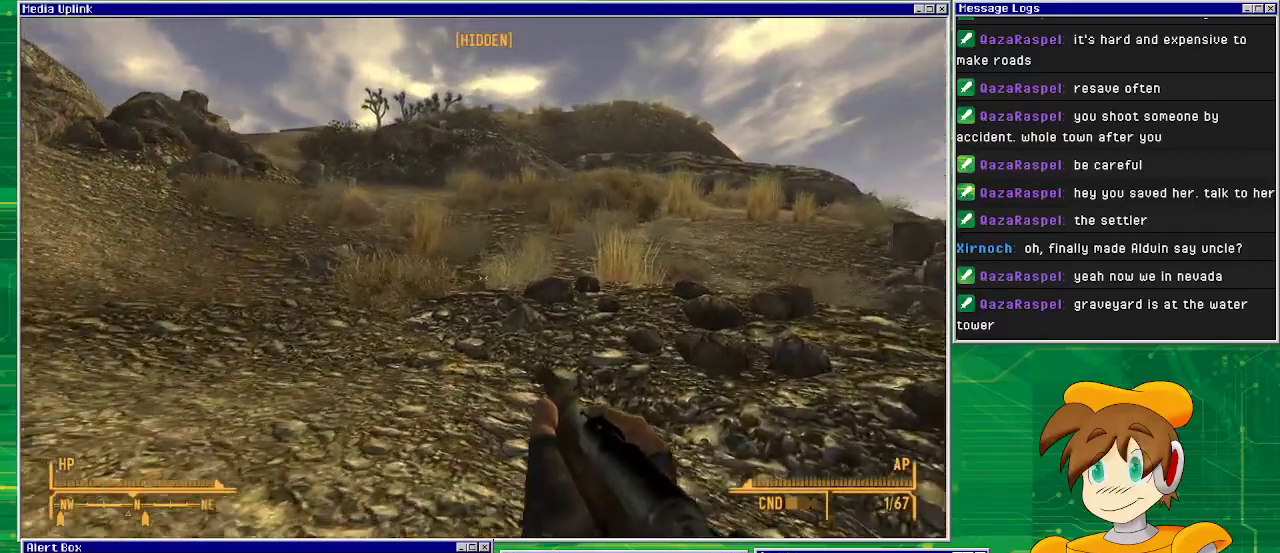
{"buttons": [], "left_stick": "up-right", "right_stick": "center", "events": []}